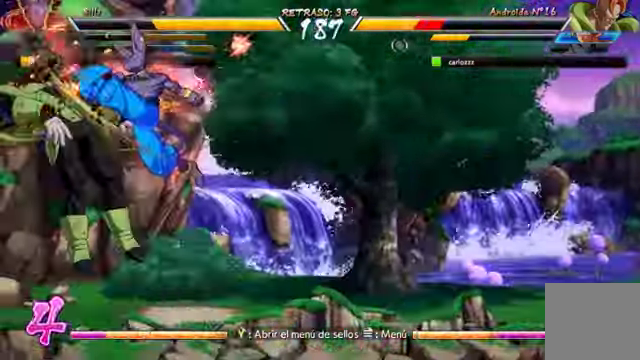
Gameplay with a controller (Xbox layout); each line is a JSON object with the inputs held at the frame after it. "events" lists button and stick changes between this image and that frame as [ms after this image, input, new state], when the widget could be followed in between. Not read: L3 R1.
{"buttons": [], "left_stick": "center", "right_stick": "center", "events": [[334, "left_stick", "up"], [400, "left_stick", "center"]]}
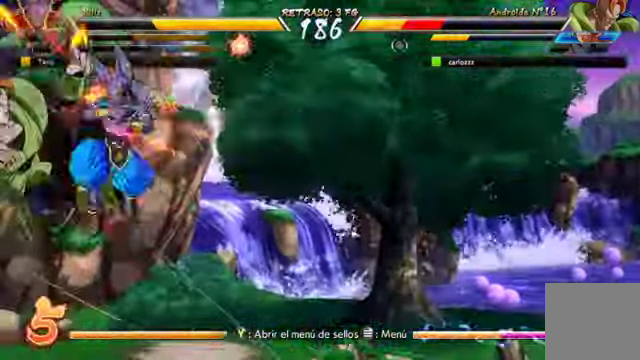
{"buttons": [], "left_stick": "center", "right_stick": "center", "events": [[200, "left_stick", "up"], [267, "left_stick", "center"]]}
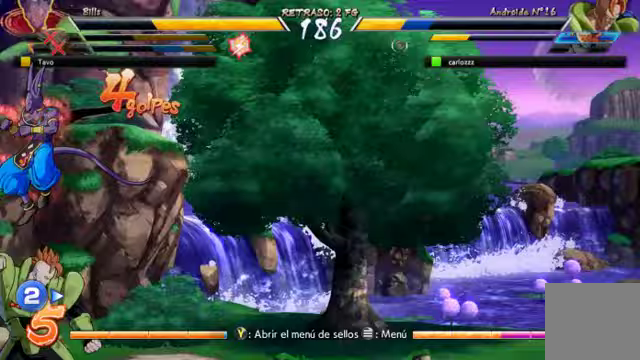
{"buttons": [], "left_stick": "center", "right_stick": "center", "events": []}
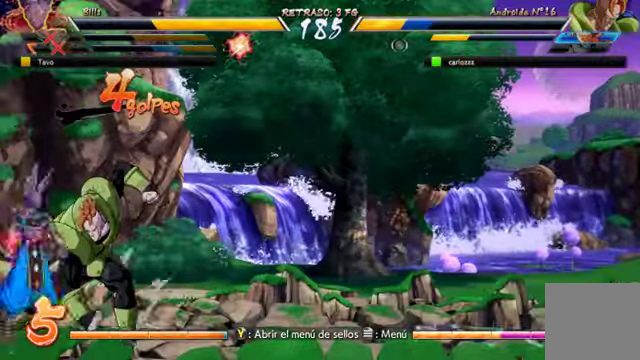
{"buttons": [], "left_stick": "center", "right_stick": "center", "events": []}
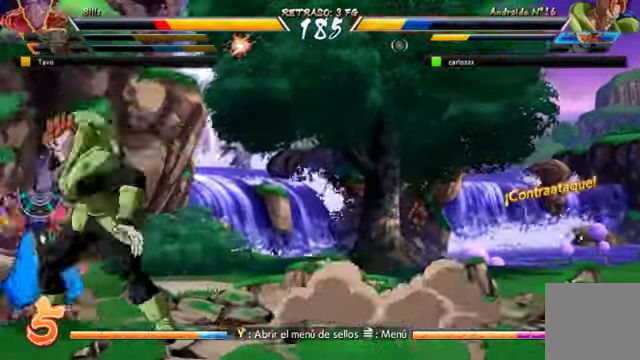
{"buttons": [], "left_stick": "center", "right_stick": "center", "events": []}
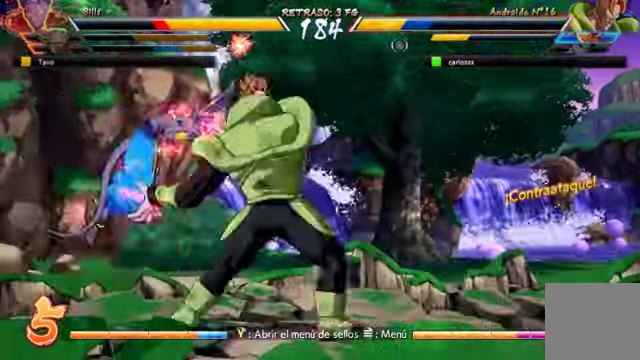
{"buttons": [], "left_stick": "center", "right_stick": "center"}
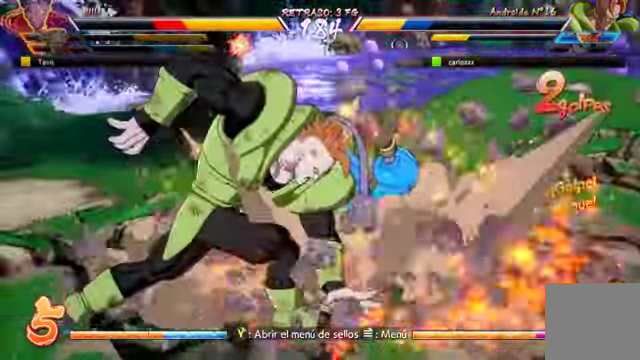
{"buttons": [], "left_stick": "center", "right_stick": "center", "events": []}
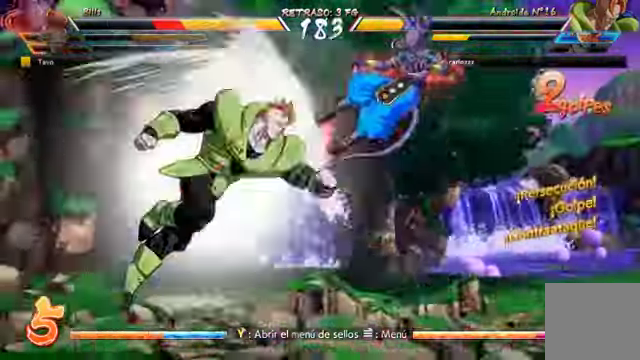
{"buttons": [], "left_stick": "down", "right_stick": "center", "events": [[467, "left_stick", "down"]]}
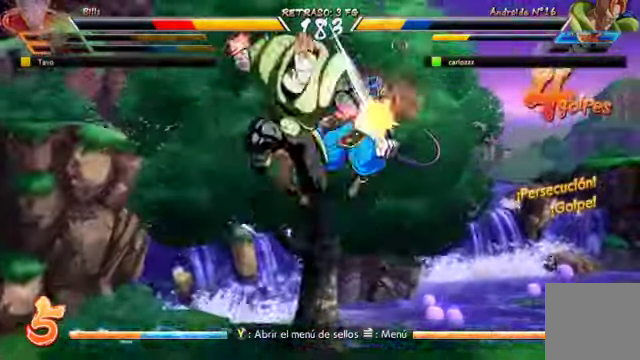
{"buttons": [], "left_stick": "center", "right_stick": "center", "events": [[33, "left_stick", "center"], [167, "left_stick", "down-left"], [267, "left_stick", "center"]]}